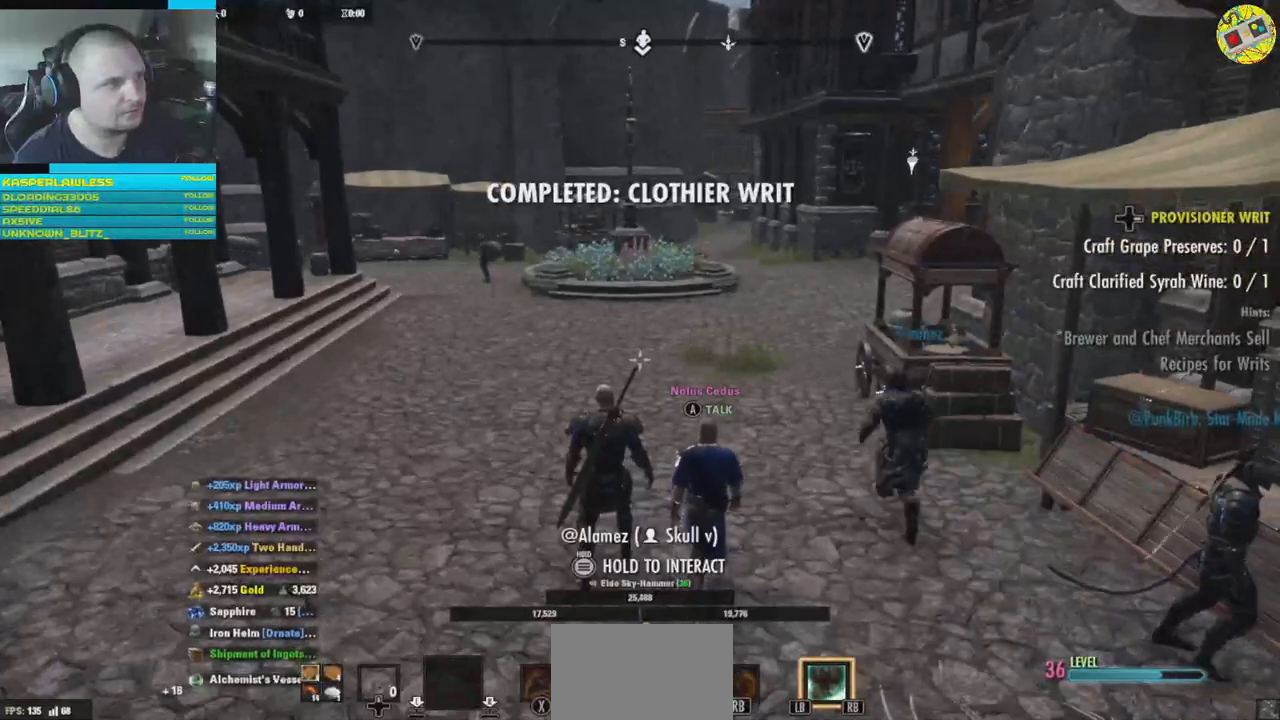
Gameplay with a controller (Xbox layout); each line is a JSON object with the inputs held at the frame after it. "events" lists button and stick changes between this image and that frame as [ms after this image, input, new state], when the widget could be followed in between. Not read: HOME L3.
{"buttons": ["SELECT"], "left_stick": "center", "right_stick": "center", "events": []}
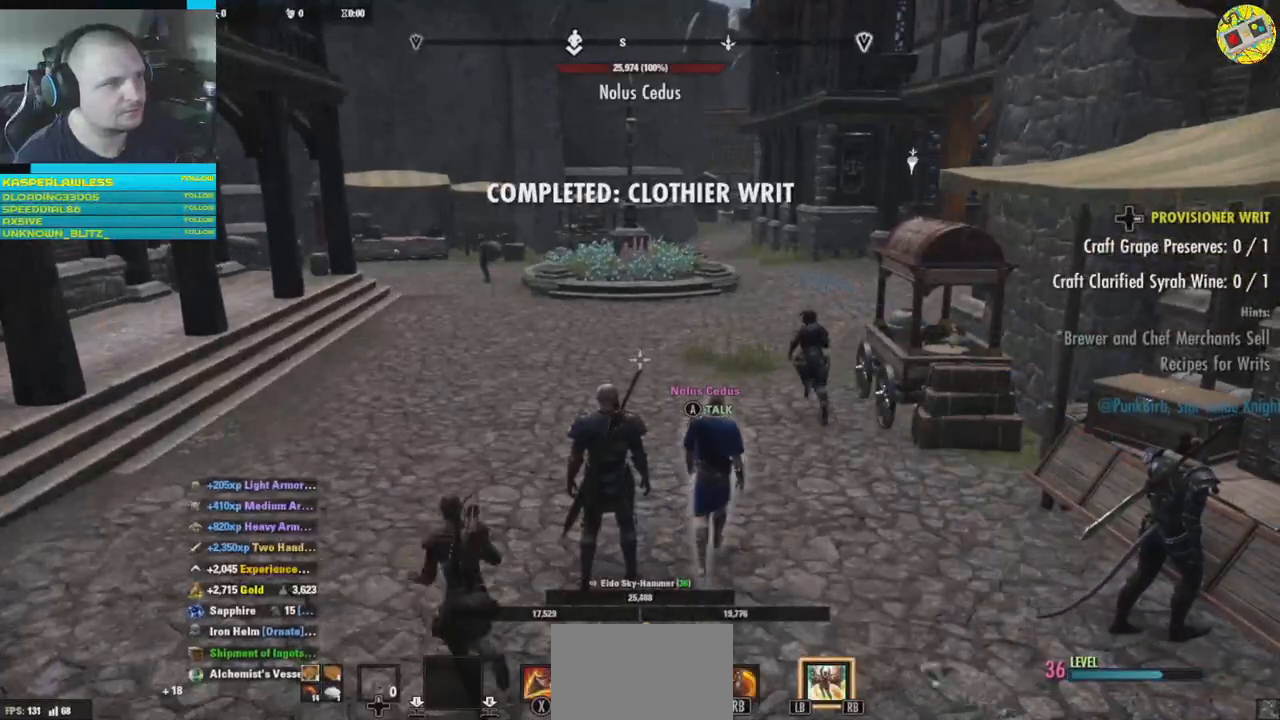
{"buttons": [], "left_stick": "center", "right_stick": "center", "events": [[166, "SELECT", "up"]]}
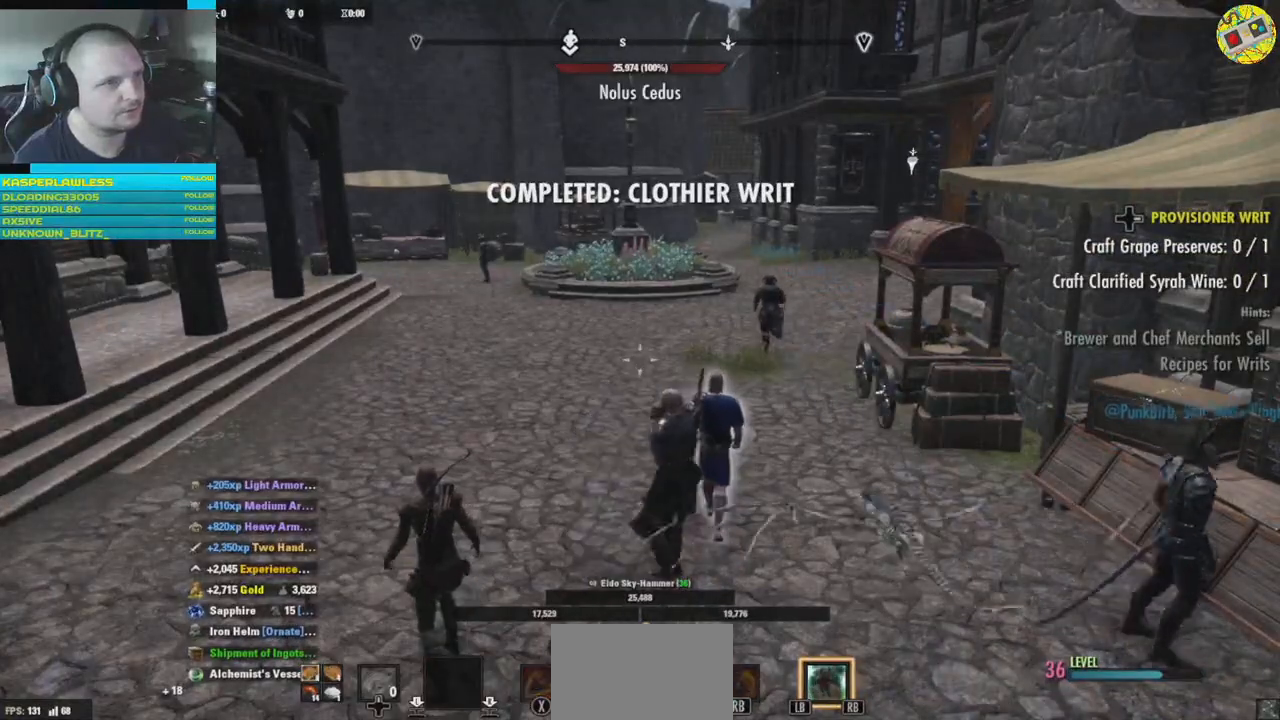
{"buttons": [], "left_stick": "up", "right_stick": "center", "events": [[33, "left_stick", "up"]]}
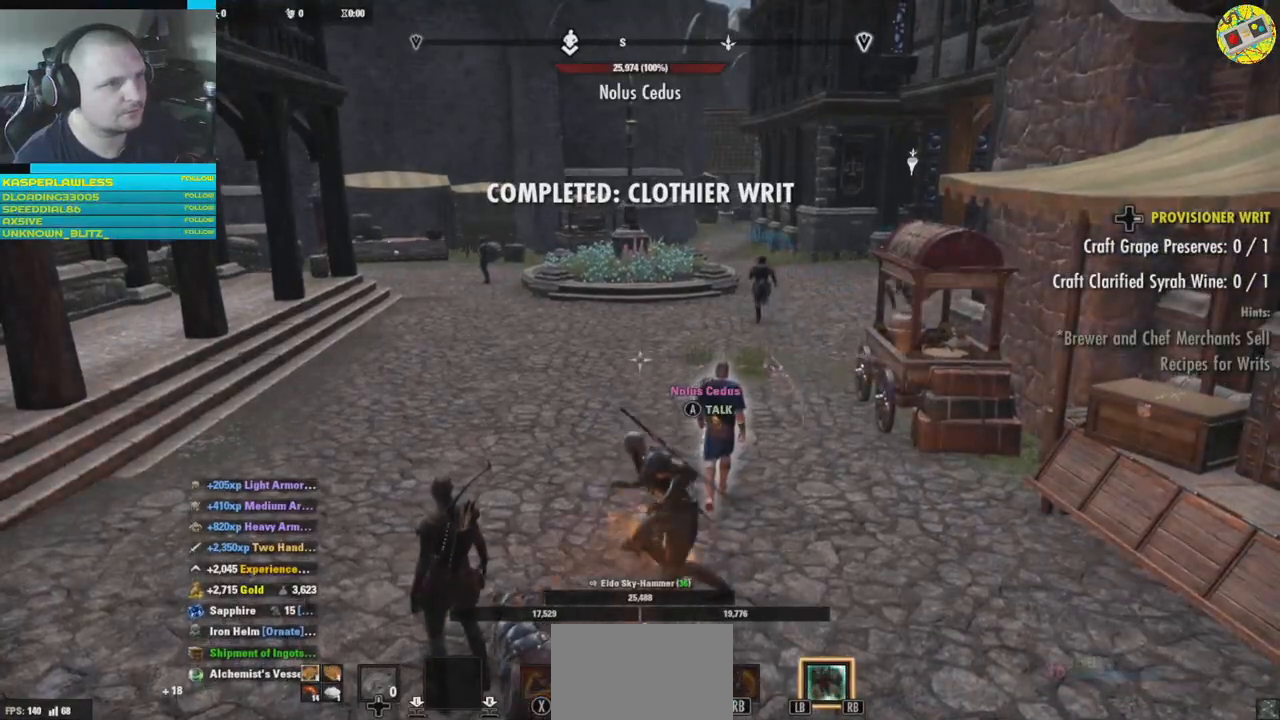
{"buttons": [], "left_stick": "up", "right_stick": "center", "events": []}
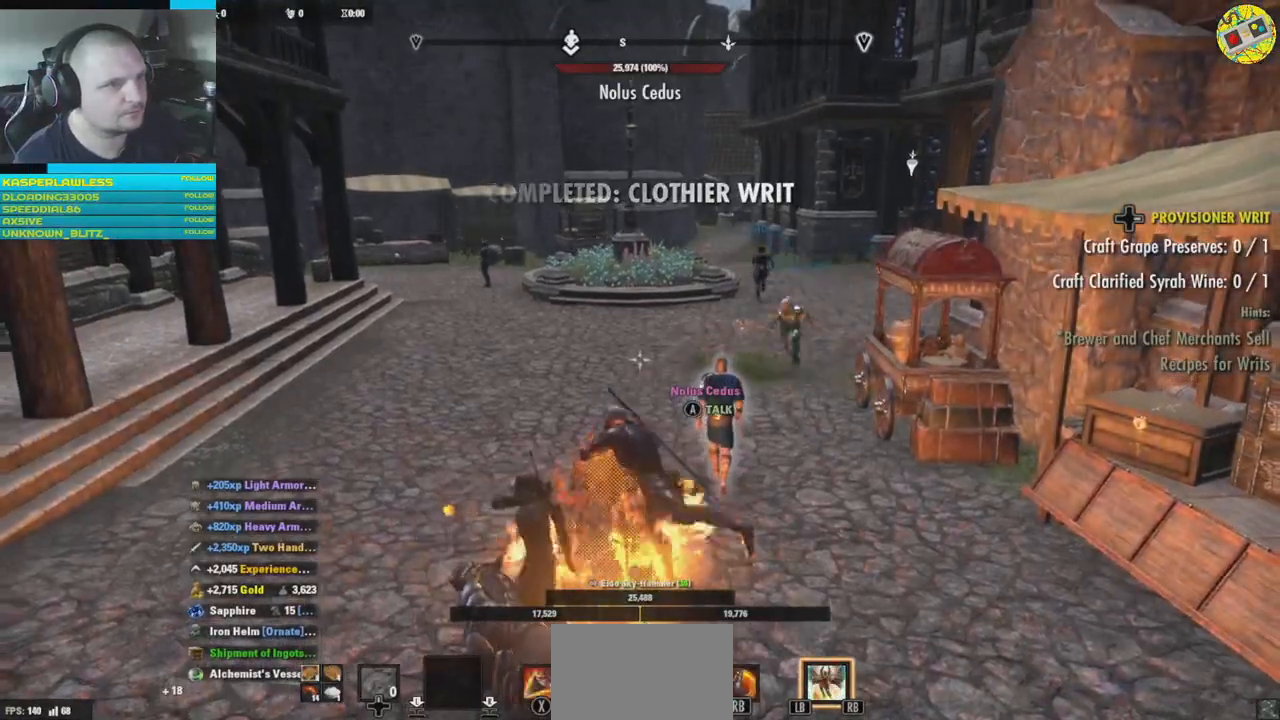
{"buttons": [], "left_stick": "up", "right_stick": "center", "events": []}
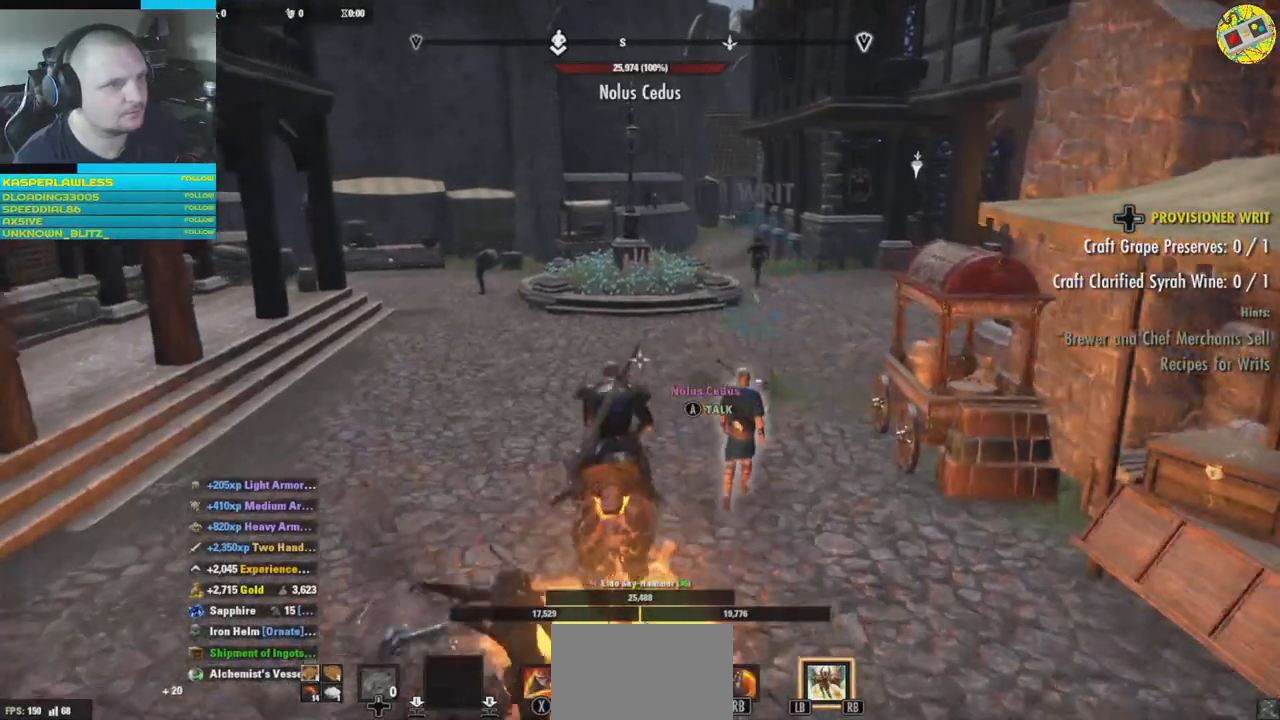
{"buttons": [], "left_stick": "up", "right_stick": "right", "events": [[433, "right_stick", "right"]]}
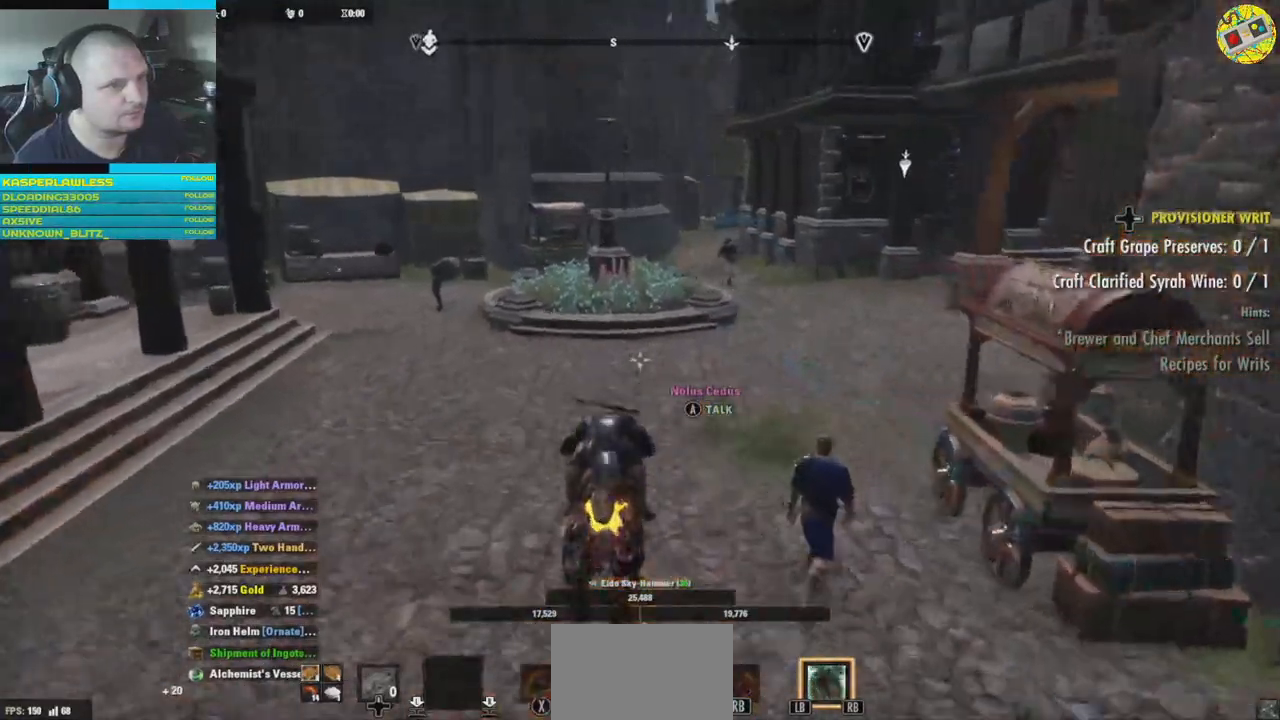
{"buttons": [], "left_stick": "up", "right_stick": "right", "events": [[200, "right_stick", "center"], [434, "right_stick", "right"]]}
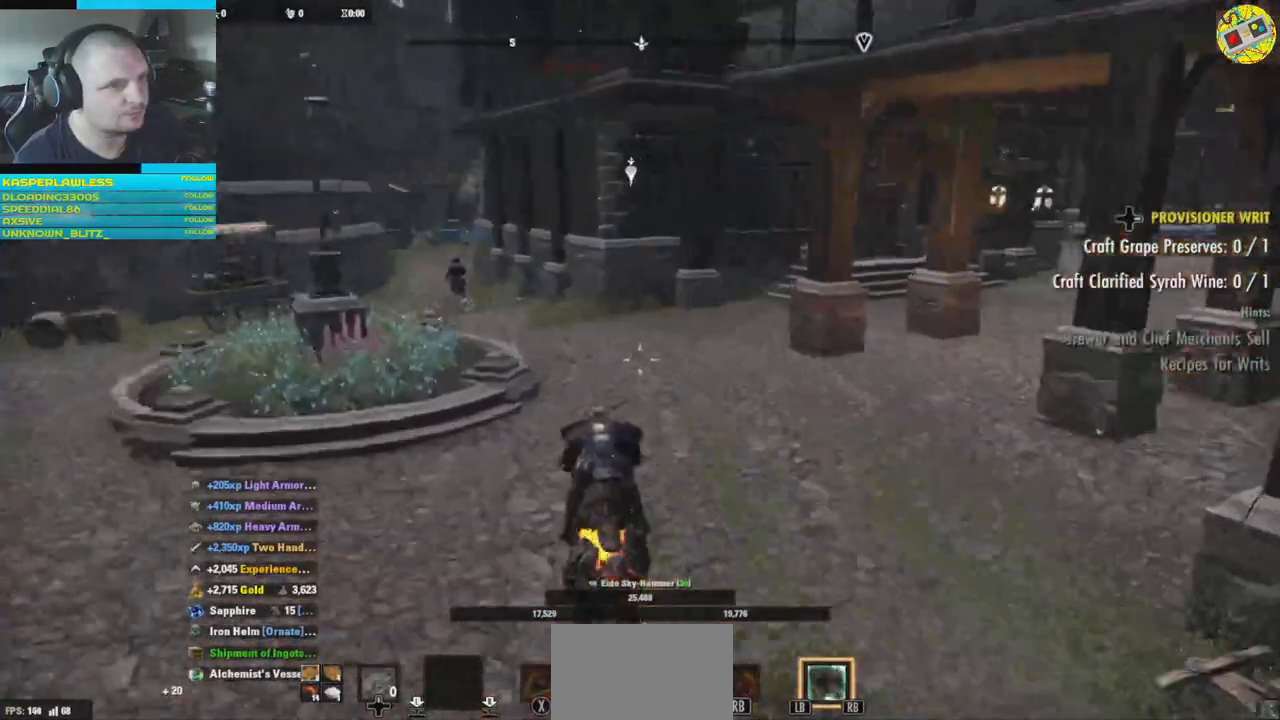
{"buttons": [], "left_stick": "up", "right_stick": "center", "events": [[266, "right_stick", "center"]]}
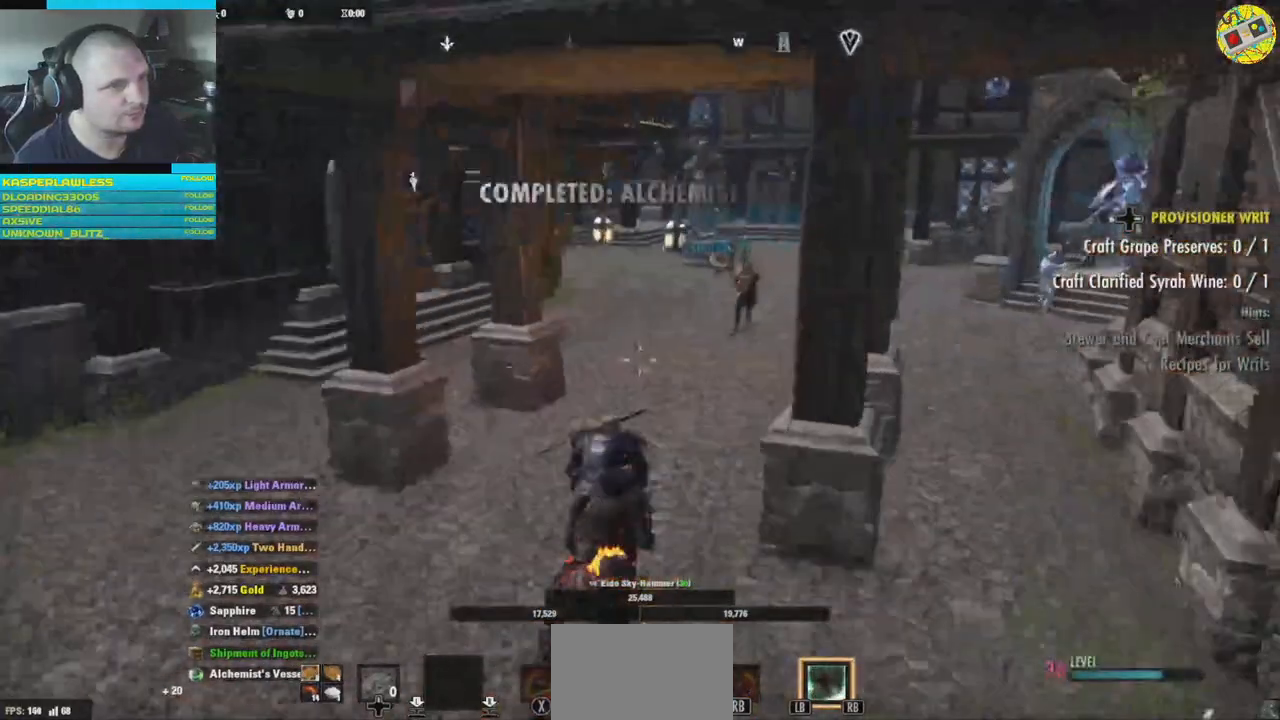
{"buttons": [], "left_stick": "up", "right_stick": "center", "events": [[83, "right_stick", "right"], [300, "right_stick", "center"]]}
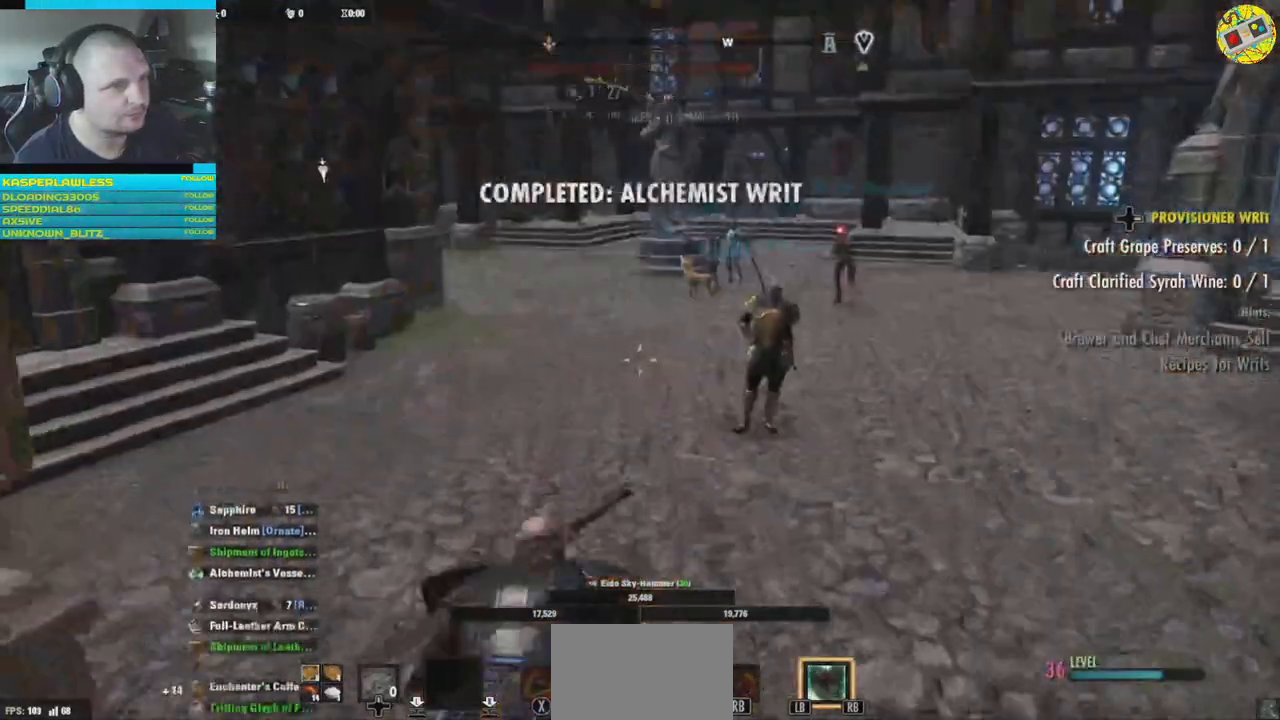
{"buttons": [], "left_stick": "up", "right_stick": "center", "events": []}
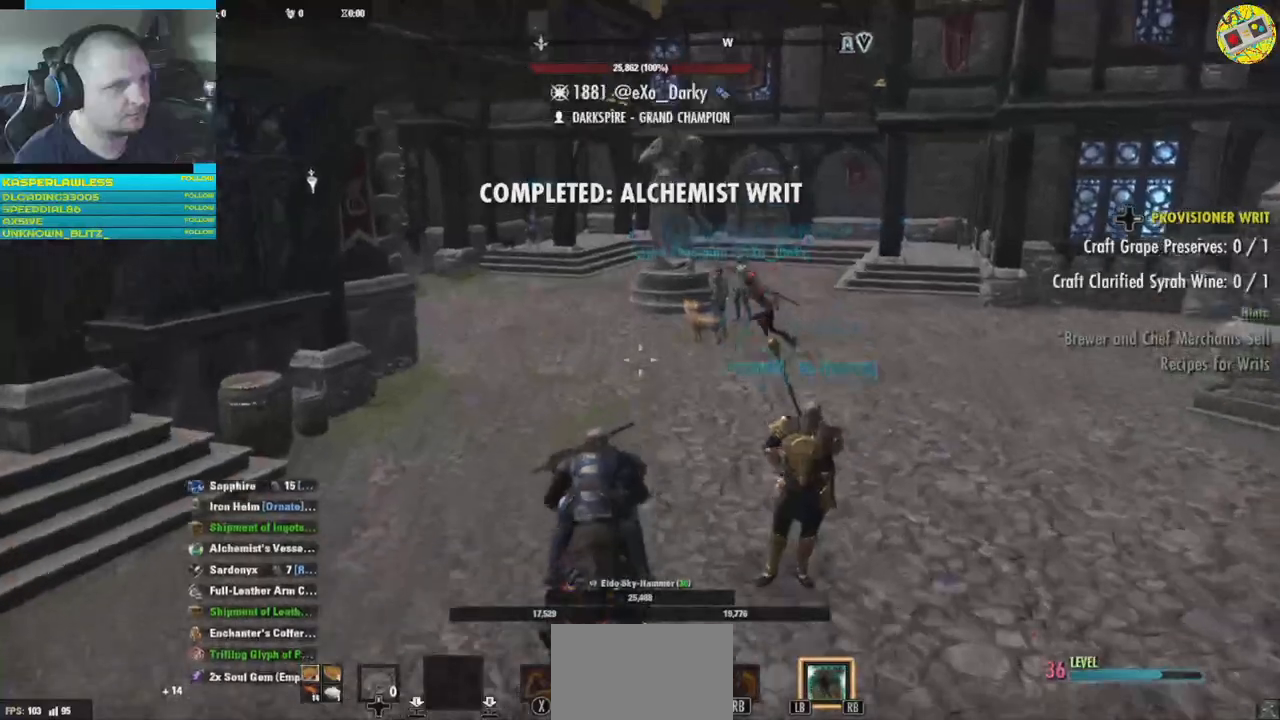
{"buttons": [], "left_stick": "up", "right_stick": "left", "events": [[467, "right_stick", "left"]]}
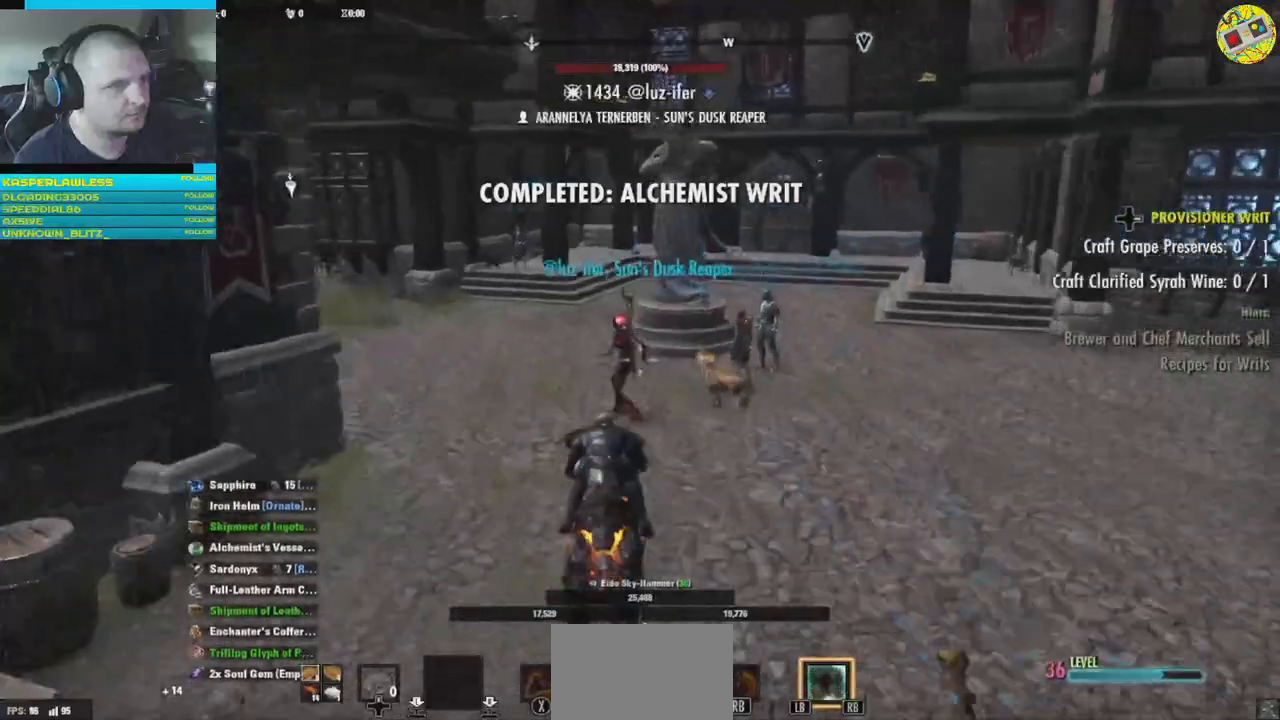
{"buttons": [], "left_stick": "up", "right_stick": "center", "events": [[283, "right_stick", "center"]]}
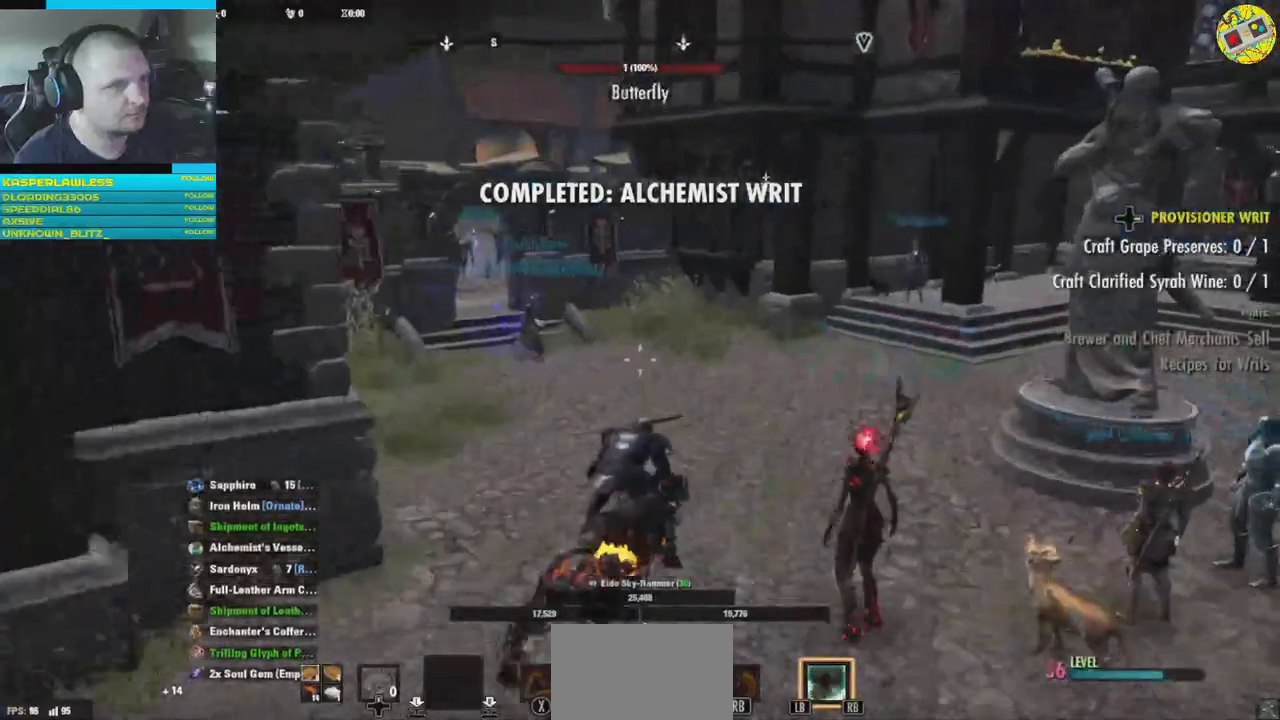
{"buttons": [], "left_stick": "up", "right_stick": "center", "events": [[184, "right_stick", "left"], [417, "right_stick", "center"]]}
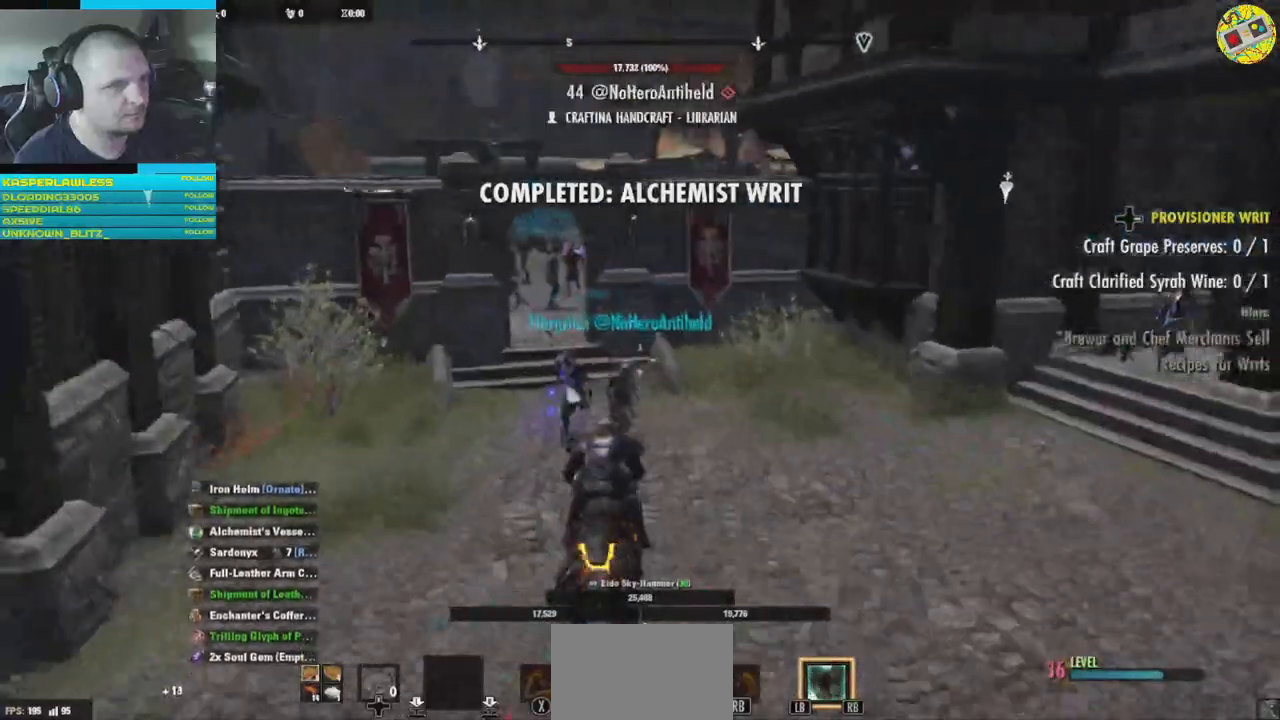
{"buttons": [], "left_stick": "up", "right_stick": "center", "events": [[216, "right_stick", "left"], [450, "right_stick", "center"]]}
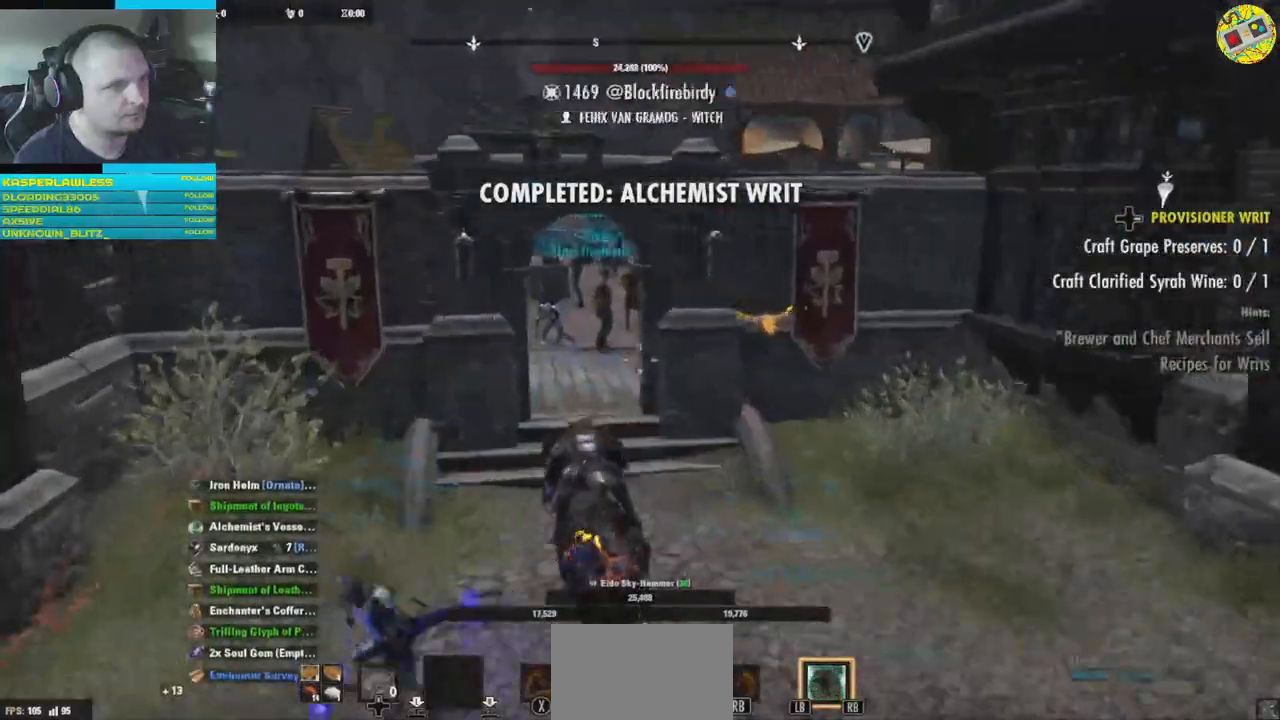
{"buttons": [], "left_stick": "up", "right_stick": "left", "events": [[450, "right_stick", "left"]]}
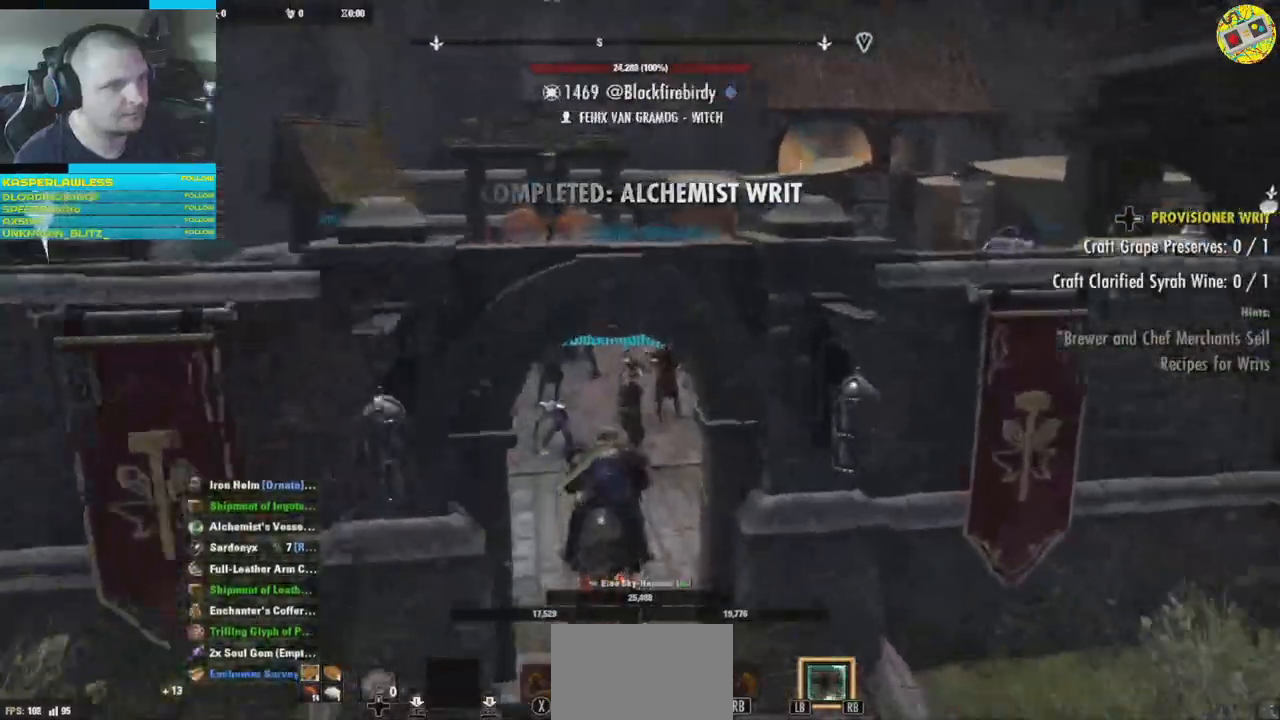
{"buttons": [], "left_stick": "up", "right_stick": "center", "events": [[216, "right_stick", "center"]]}
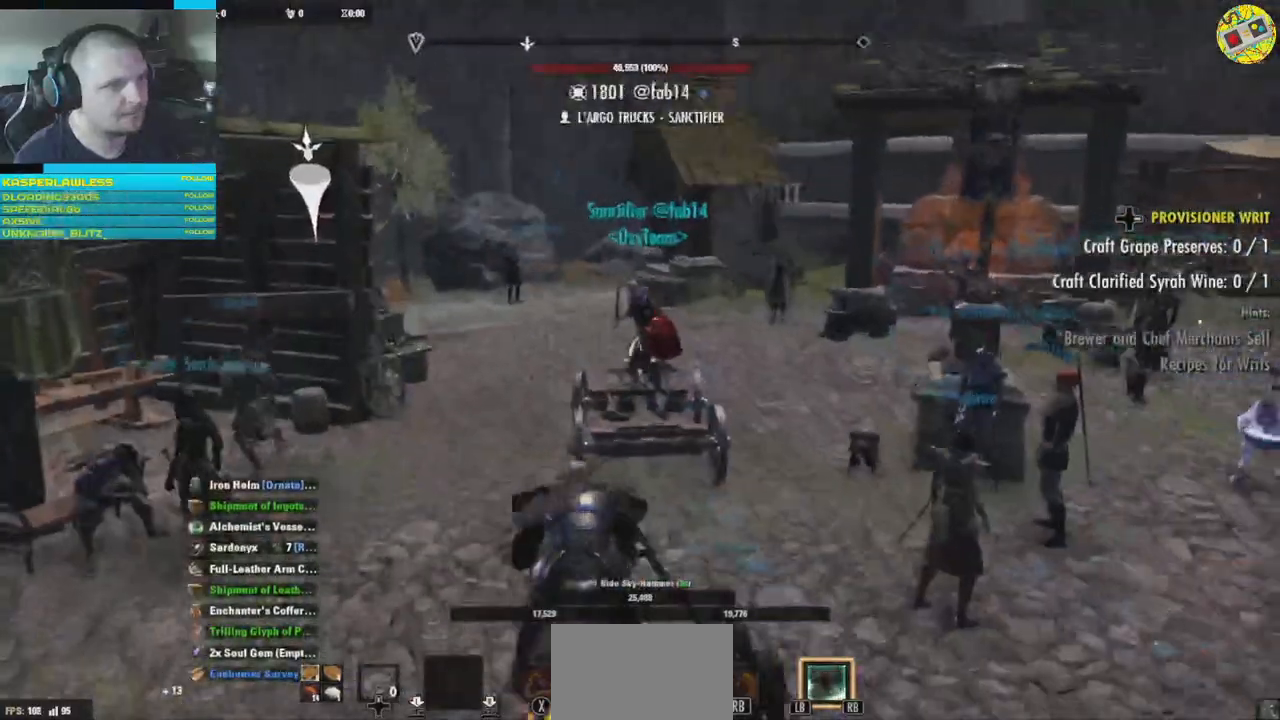
{"buttons": [], "left_stick": "up", "right_stick": "right", "events": [[17, "B", "down"], [83, "B", "up"], [200, "left_stick", "up-right"], [300, "right_stick", "right"], [467, "left_stick", "up"]]}